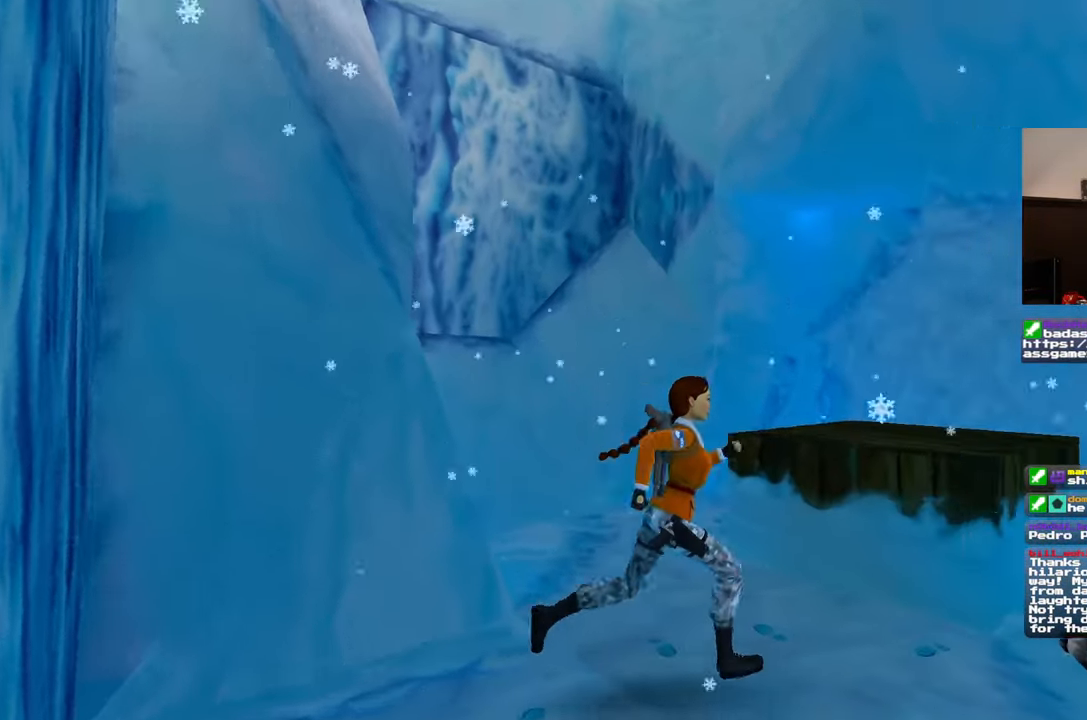
Gameplay with a controller (PlayStation layout); each line is a JSON object with the inputs held at the frame after it. "events" lists button and stick changes between this image and that frame as [ms after this image, input, new state], when the widget could be followed in between. Not read: L3 R2 R3 START.
{"buttons": [], "left_stick": "down", "right_stick": "left", "events": [[333, "left_stick", "down-right"], [333, "right_stick", "left"], [450, "left_stick", "down"]]}
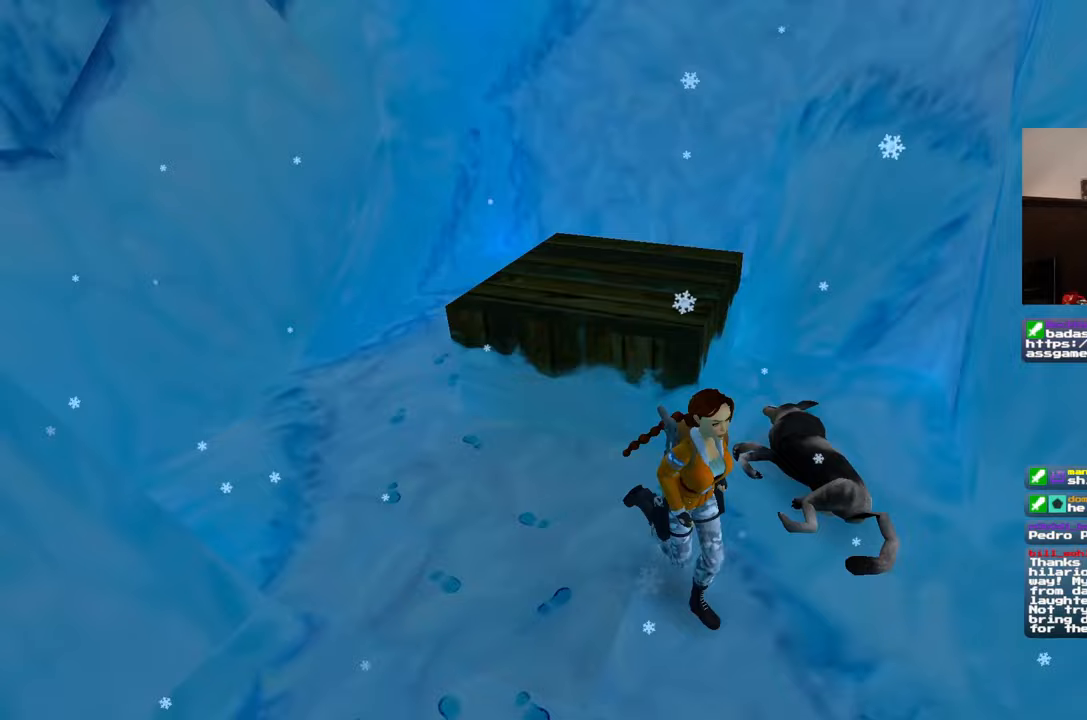
{"buttons": [], "left_stick": "left", "right_stick": "left", "events": [[117, "left_stick", "down-left"], [367, "left_stick", "left"]]}
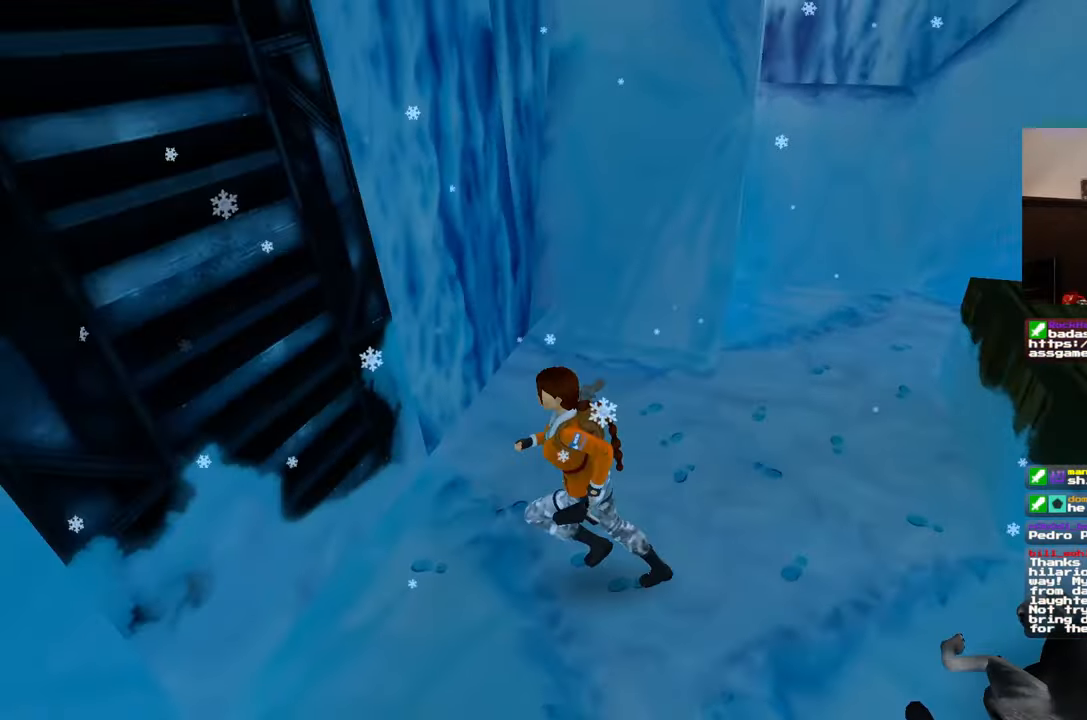
{"buttons": [], "left_stick": "center", "right_stick": "center", "events": [[117, "left_stick", "up-left"], [233, "right_stick", "up-left"], [250, "left_stick", "up"], [417, "left_stick", "center"], [417, "right_stick", "center"]]}
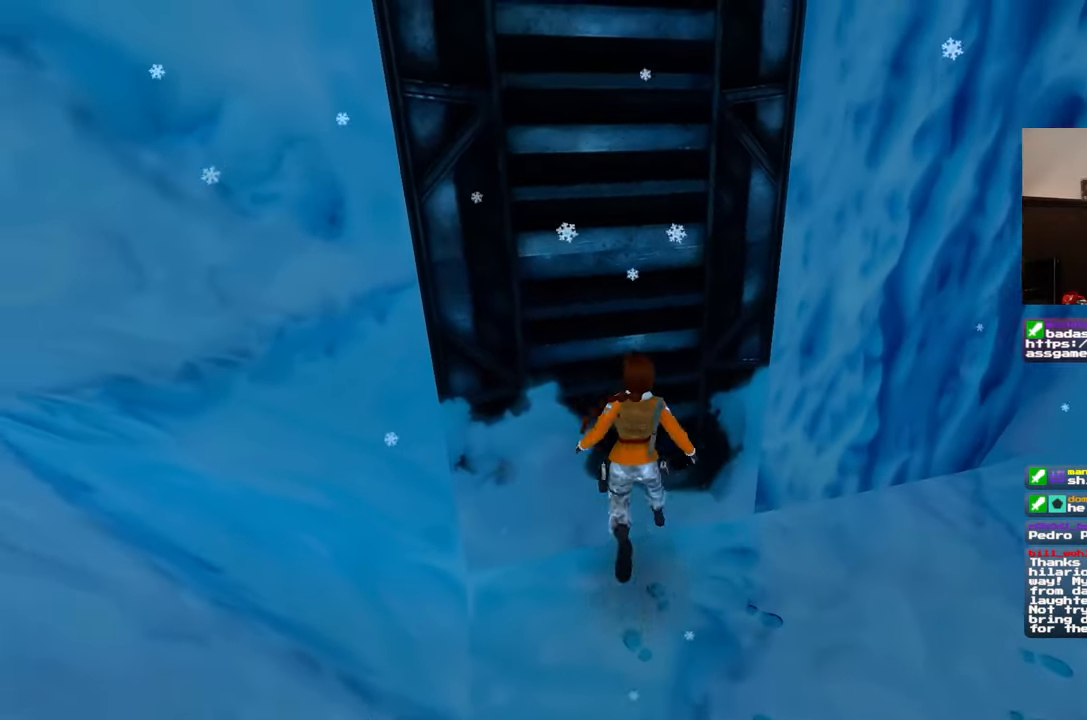
{"buttons": [], "left_stick": "center", "right_stick": "center", "events": [[83, "SQUARE", "down"], [467, "SQUARE", "up"]]}
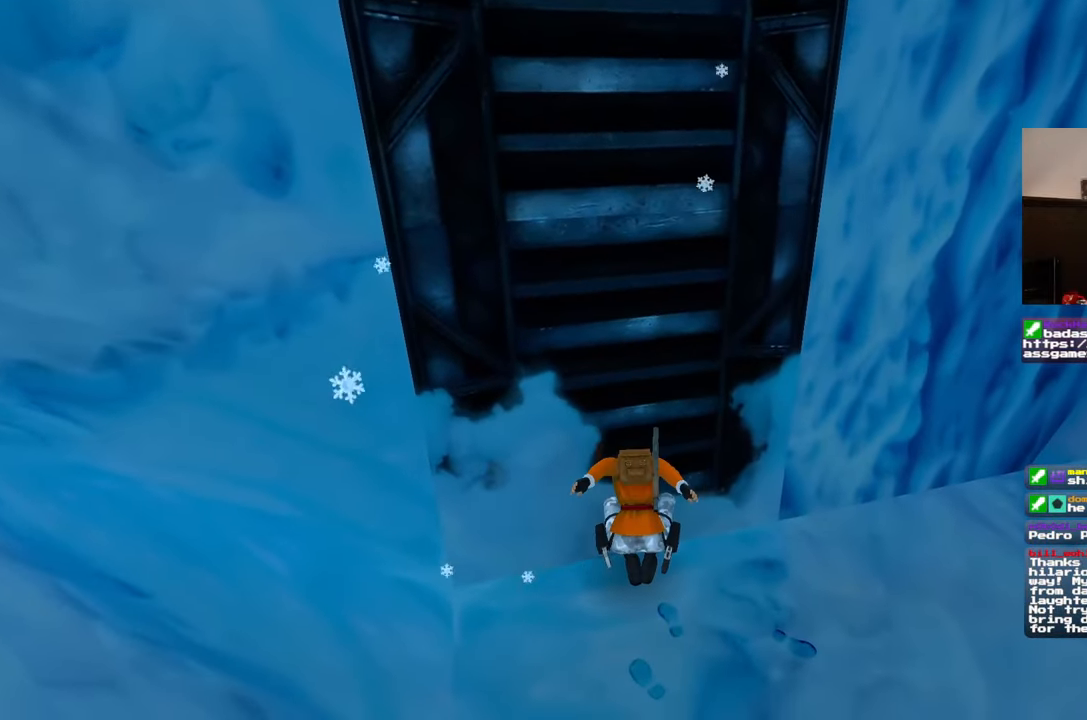
{"buttons": [], "left_stick": "center", "right_stick": "center", "events": []}
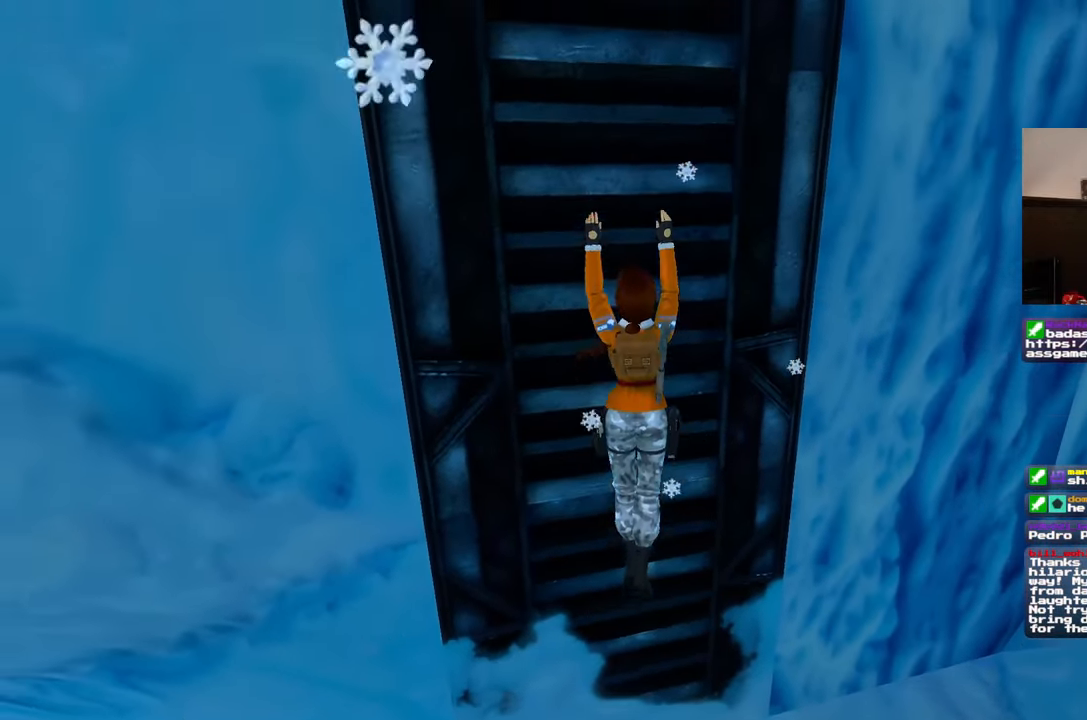
{"buttons": [], "left_stick": "up", "right_stick": "center", "events": [[100, "left_stick", "up"]]}
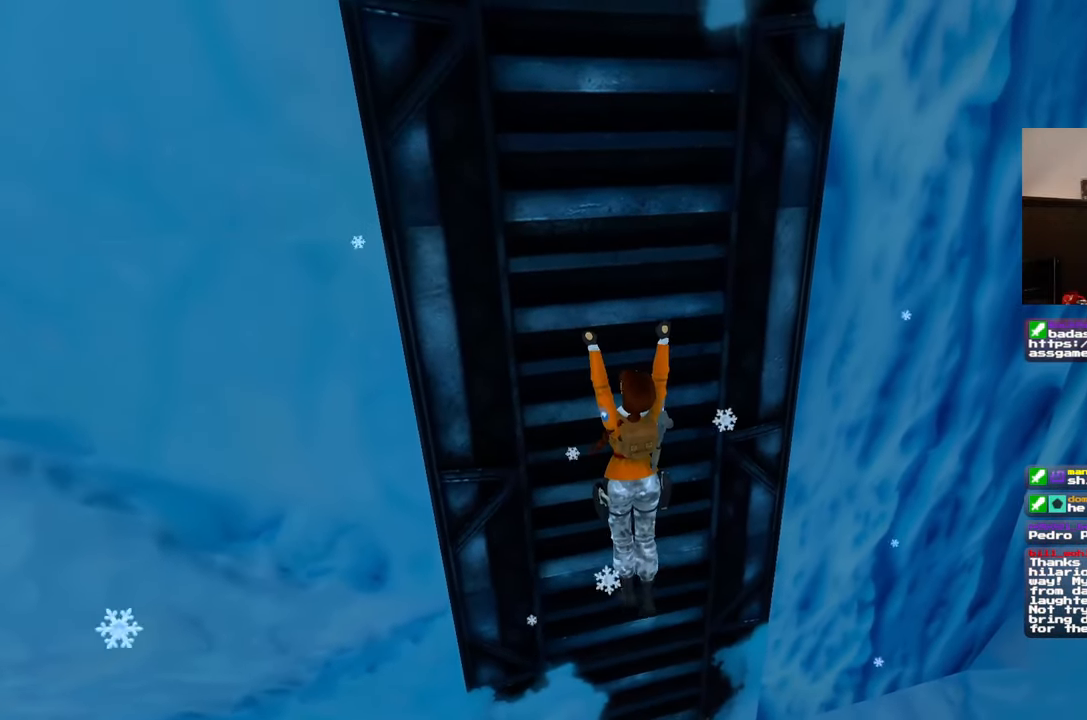
{"buttons": [], "left_stick": "up", "right_stick": "up", "events": [[400, "right_stick", "up"]]}